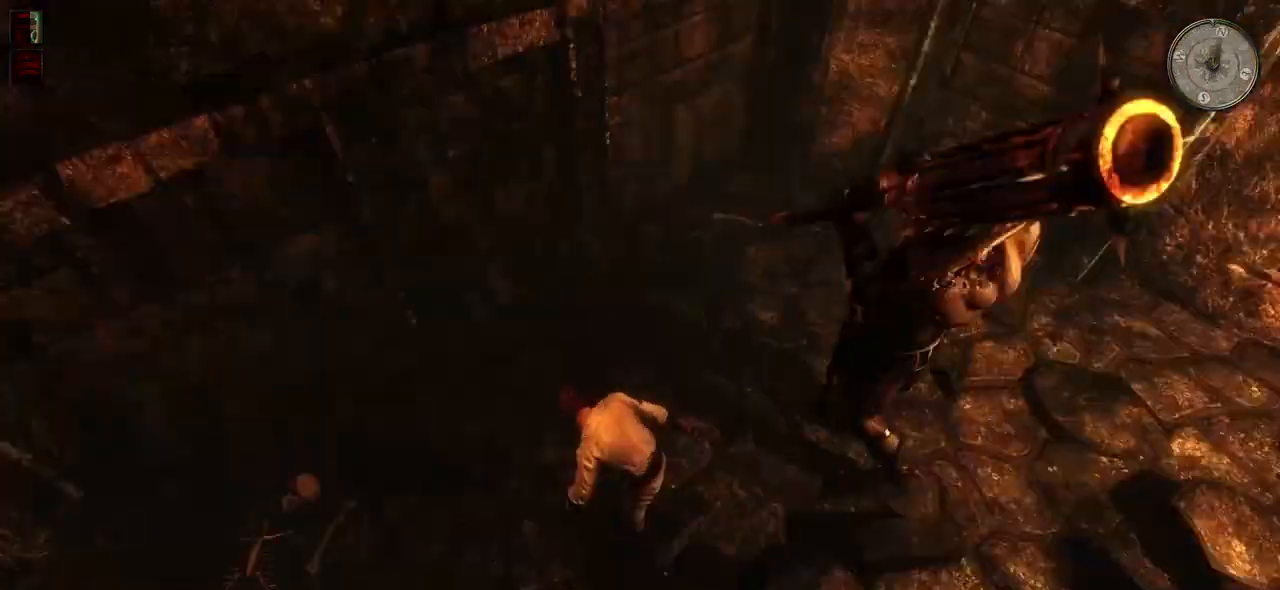
Gameplay with keyboard and mouse; each line is a JSON object with the keys and mouse buttons held at the frame after it. "events" lists presses ("down") and releases ("up") of "a", "ctrl", "d", "e", "q", "s", "shift", "space", "w", "mouse_left", "mouse_wheel", "mouse_right", "mouse_mb4" and "mouse_mb5" between this image and that frame as [ms after this image, input, new state], when the widget could be followed in between. "mouse_left", "mouse_wheel", "mouse_right", "mouse_mb4", "mouse_mb5" = the "left", "wheel", "right", "mb4", "mb5" buttons of the "mouse" list. No other keys are recorded. "wheel" means that the mouse wheel is clicked or scrolled. Mouse movement is not recorded.
{"keys": [], "mouse": [], "events": [[80, "d", "up"], [160, "d", "down"], [280, "d", "up"], [300, "d", "down"], [460, "d", "up"]]}
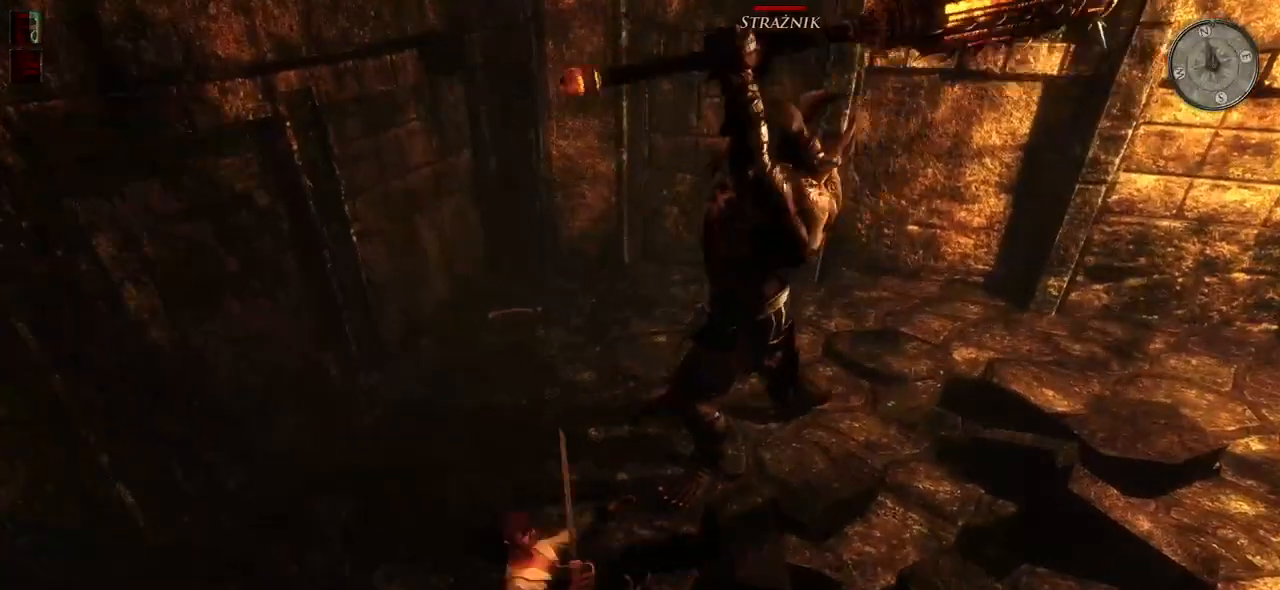
{"keys": ["w"], "mouse": ["left"], "events": [[440, "w", "down"], [500, "mouse_left", "down"]]}
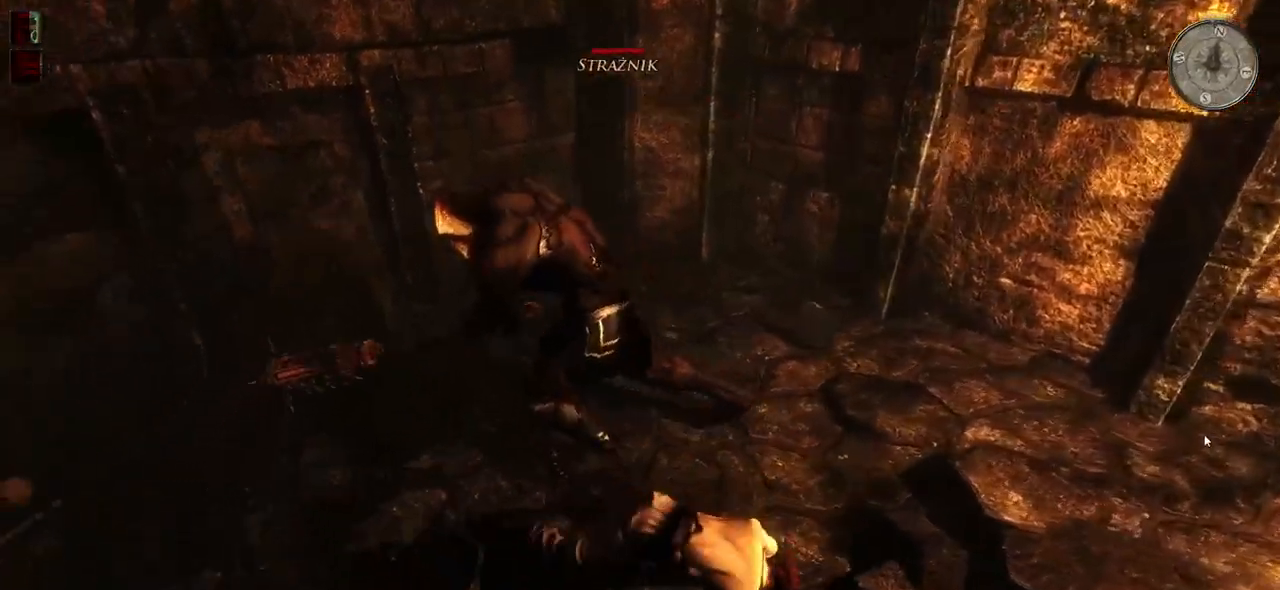
{"keys": ["w"], "mouse": [], "events": [[180, "mouse_left", "up"]]}
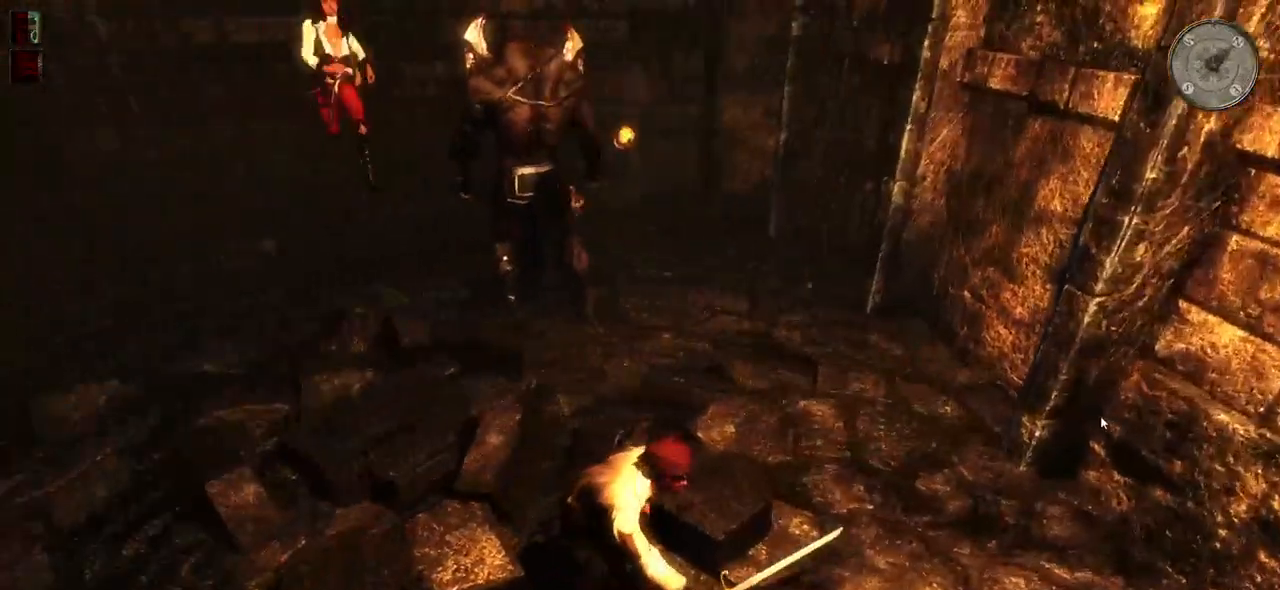
{"keys": ["w"], "mouse": [], "events": [[300, "mouse_left", "down"], [480, "mouse_left", "up"]]}
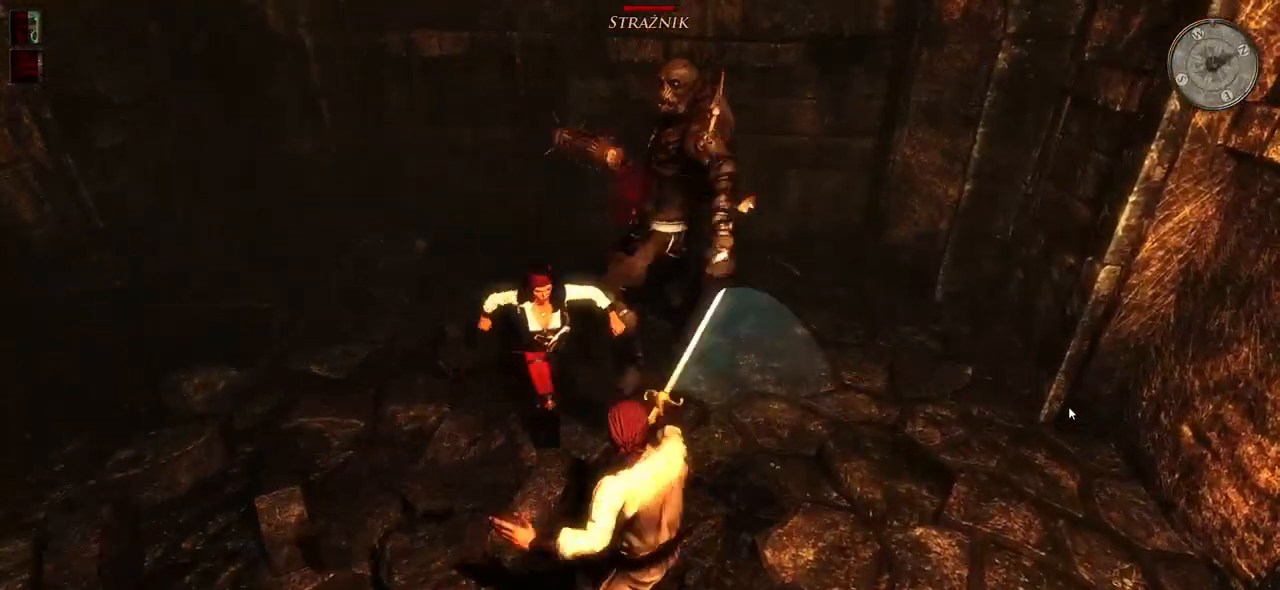
{"keys": [], "mouse": [], "events": [[180, "mouse_left", "down"], [320, "w", "up"], [340, "mouse_left", "up"]]}
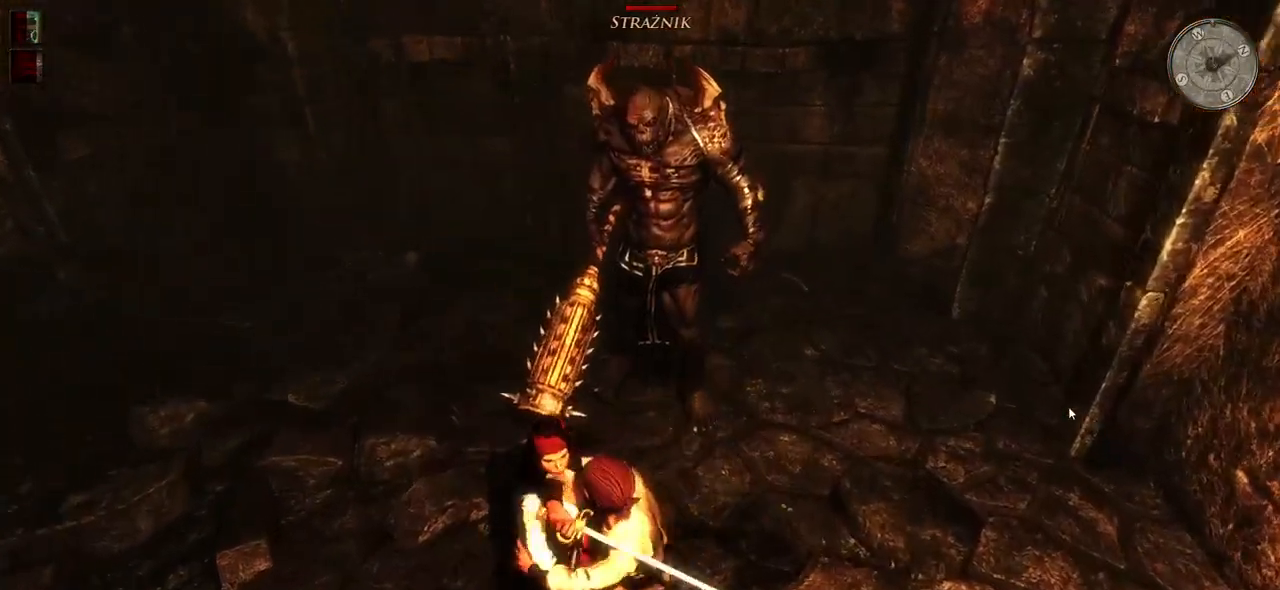
{"keys": [], "mouse": [], "events": [[120, "d", "down"], [280, "d", "up"], [340, "d", "down"], [460, "d", "up"]]}
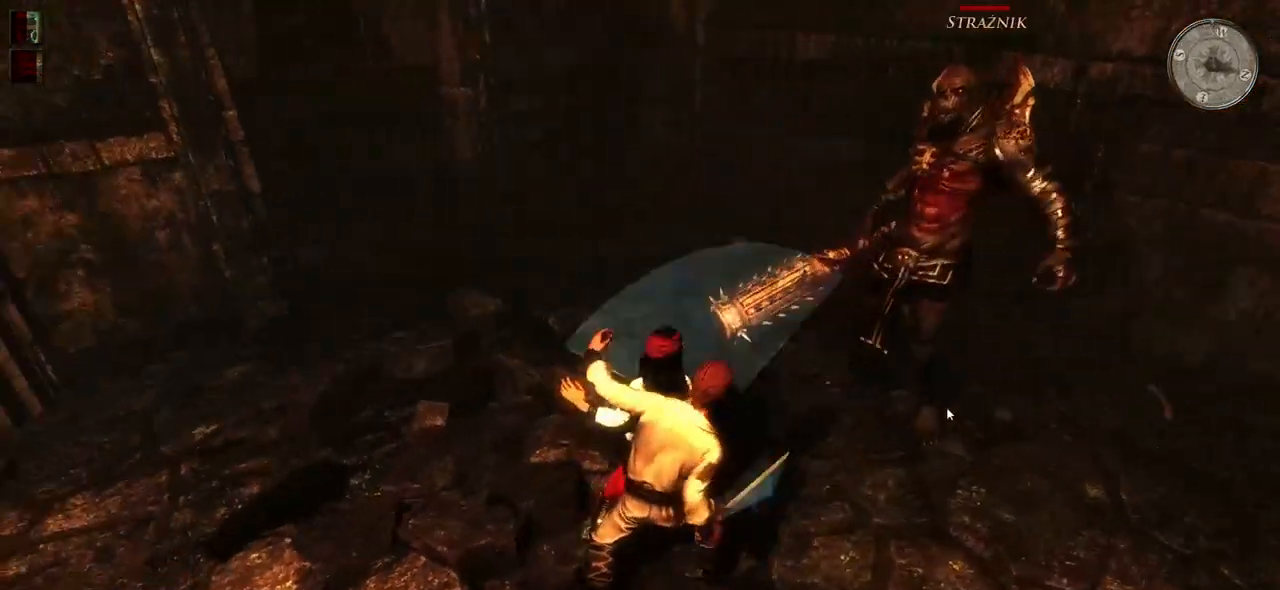
{"keys": [], "mouse": [], "events": [[20, "d", "down"], [220, "d", "up"]]}
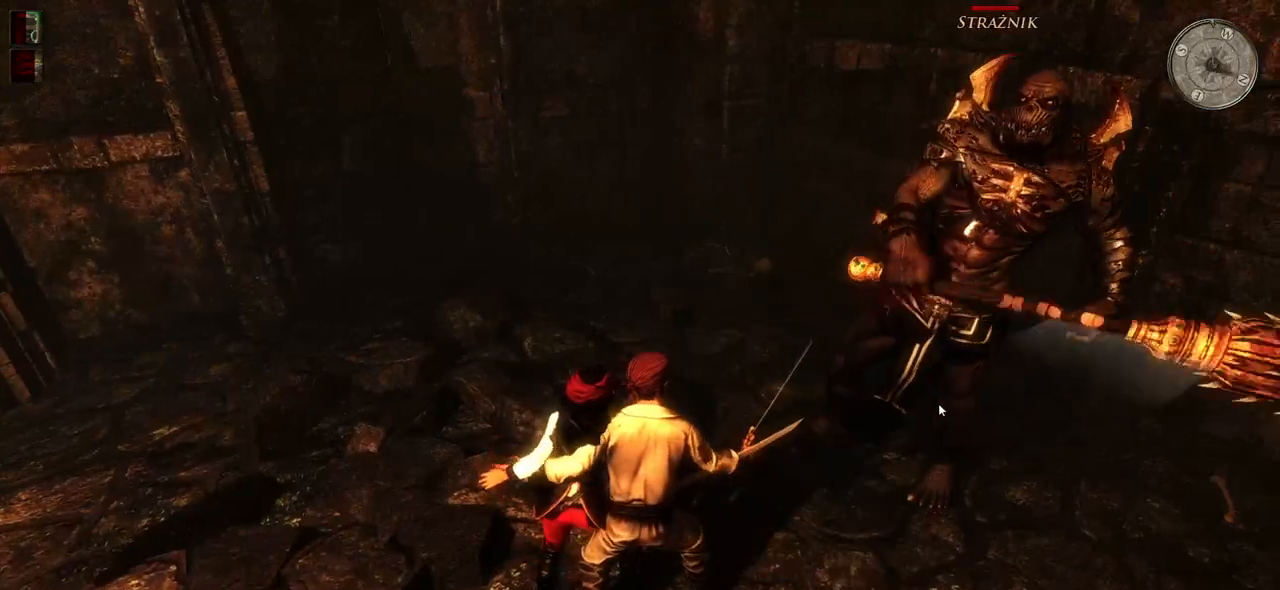
{"keys": ["d"], "mouse": [], "events": [[80, "d", "down"], [200, "d", "up"], [240, "d", "down"]]}
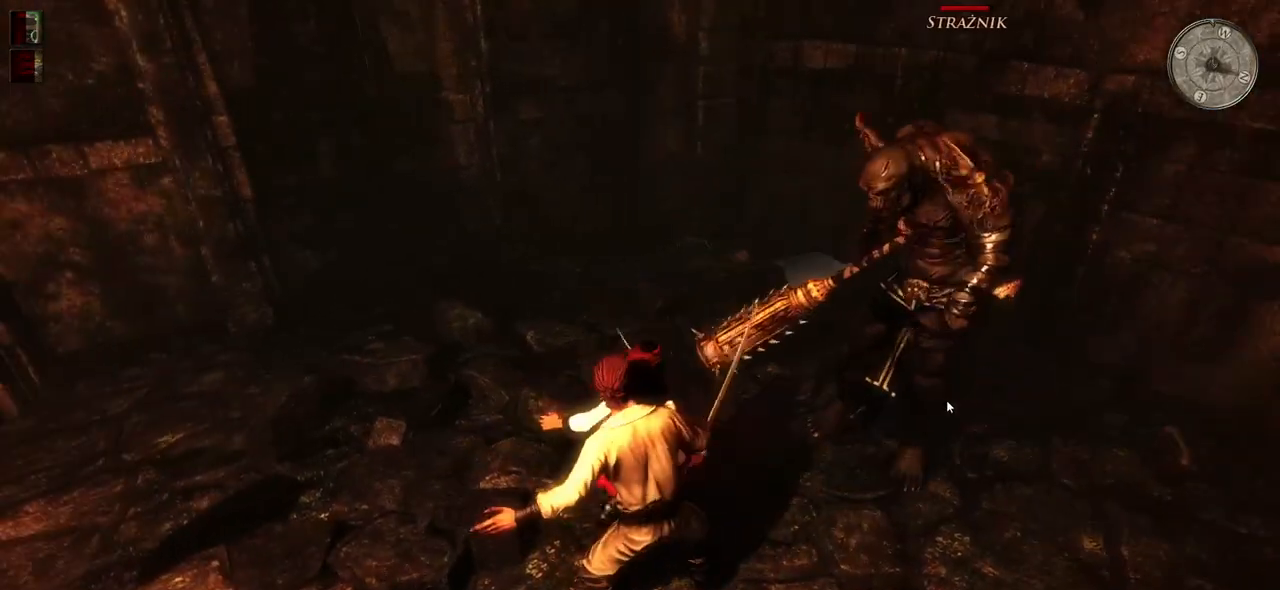
{"keys": [], "mouse": [], "events": [[60, "d", "up"], [100, "d", "down"], [220, "d", "up"], [300, "d", "down"], [460, "d", "up"]]}
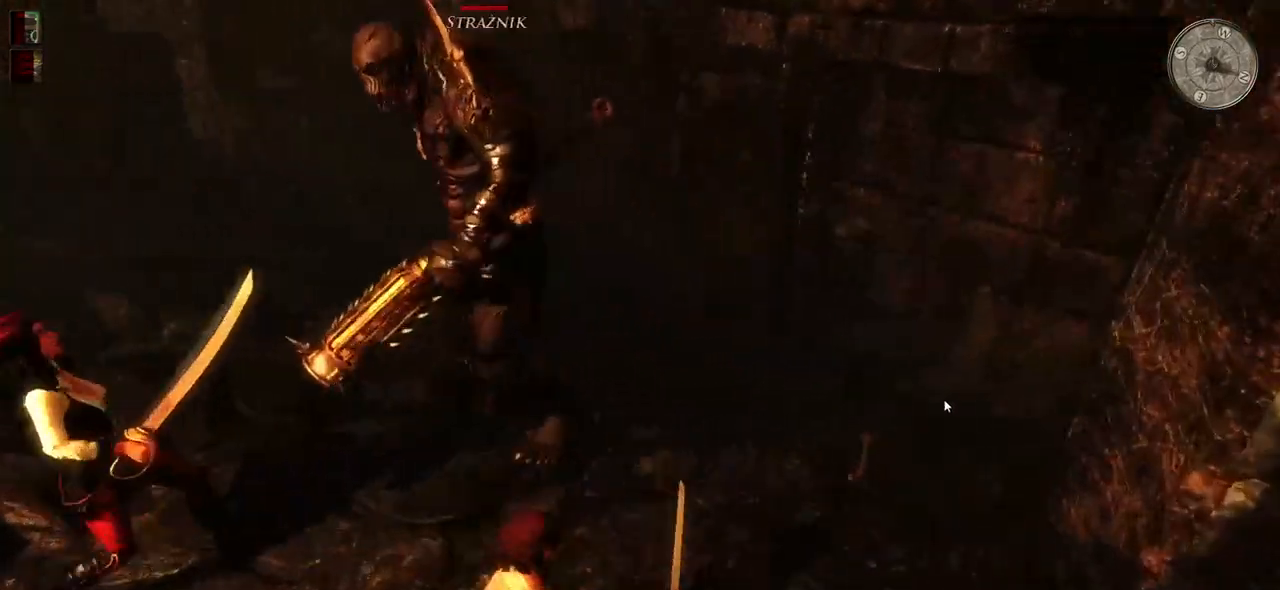
{"keys": [], "mouse": [], "events": [[300, "w", "down"], [500, "w", "up"]]}
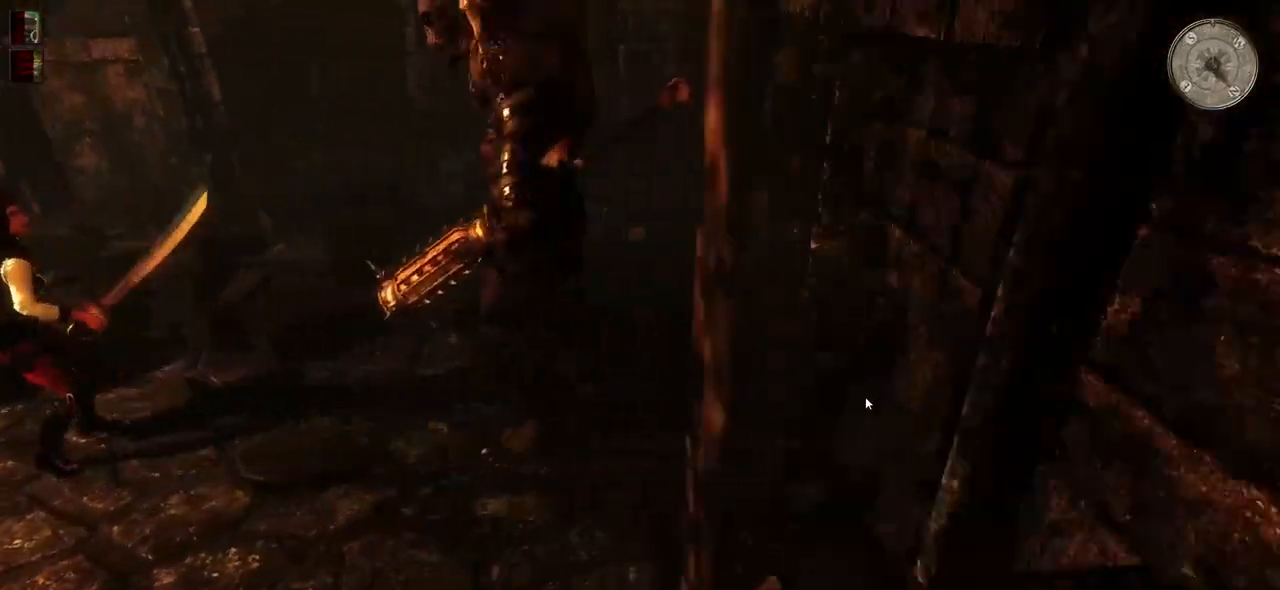
{"keys": ["w"], "mouse": [], "events": [[500, "w", "down"]]}
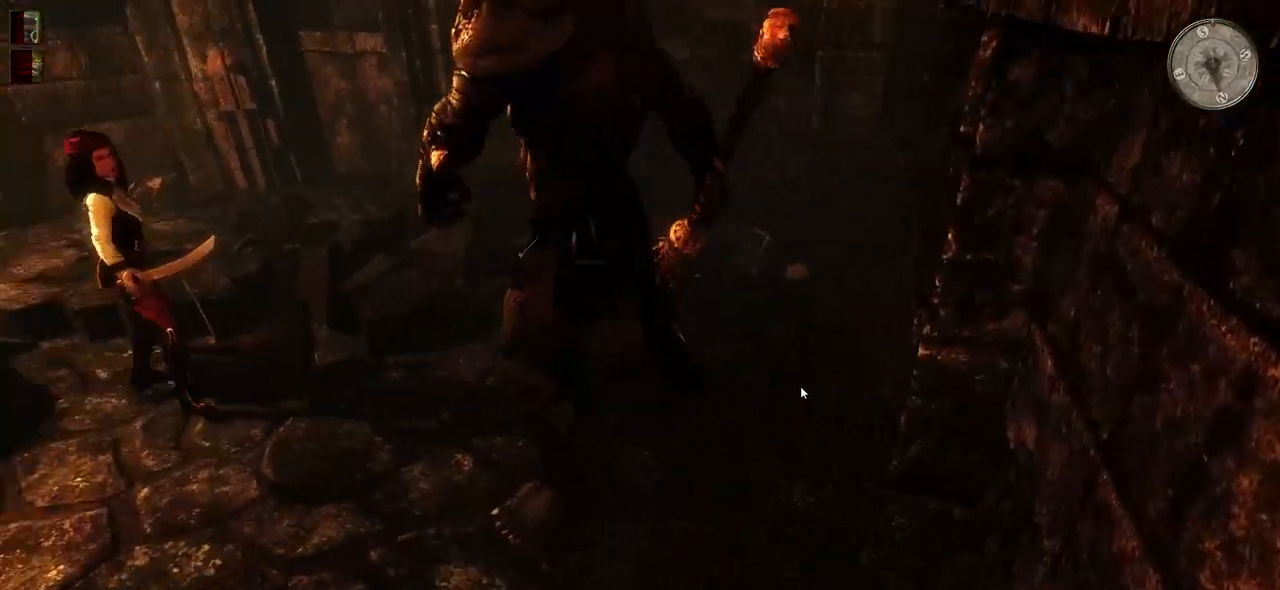
{"keys": ["w"], "mouse": [], "events": [[220, "mouse_left", "down"], [360, "mouse_left", "up"]]}
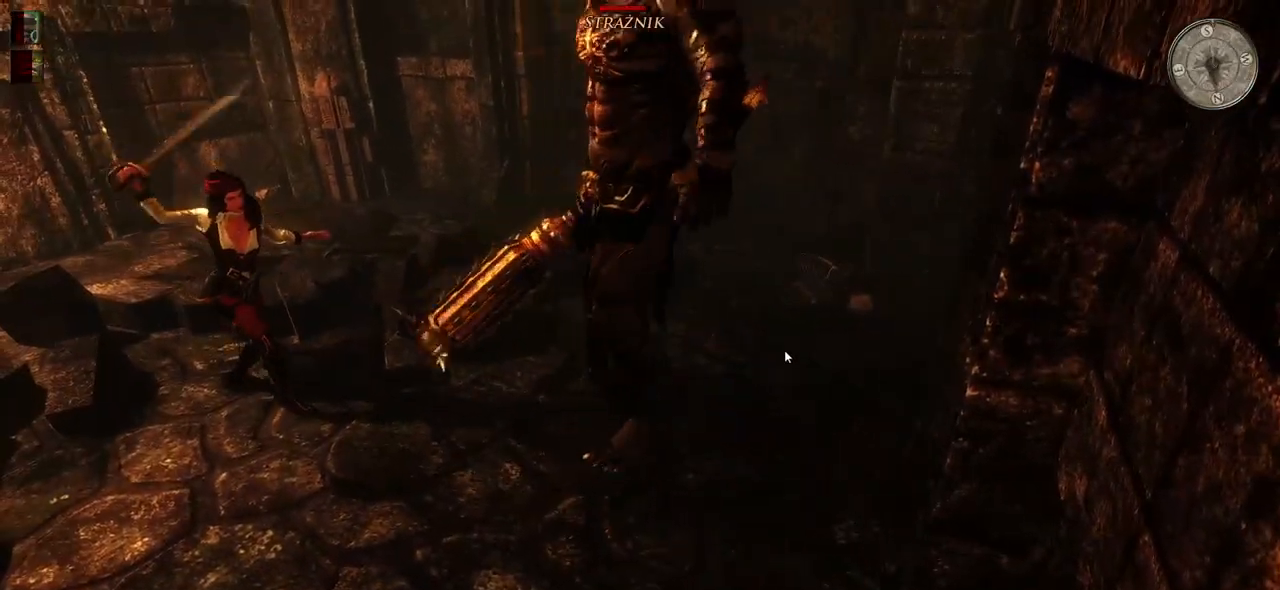
{"keys": [], "mouse": [], "events": [[240, "mouse_left", "down"], [360, "mouse_left", "up"], [420, "w", "up"]]}
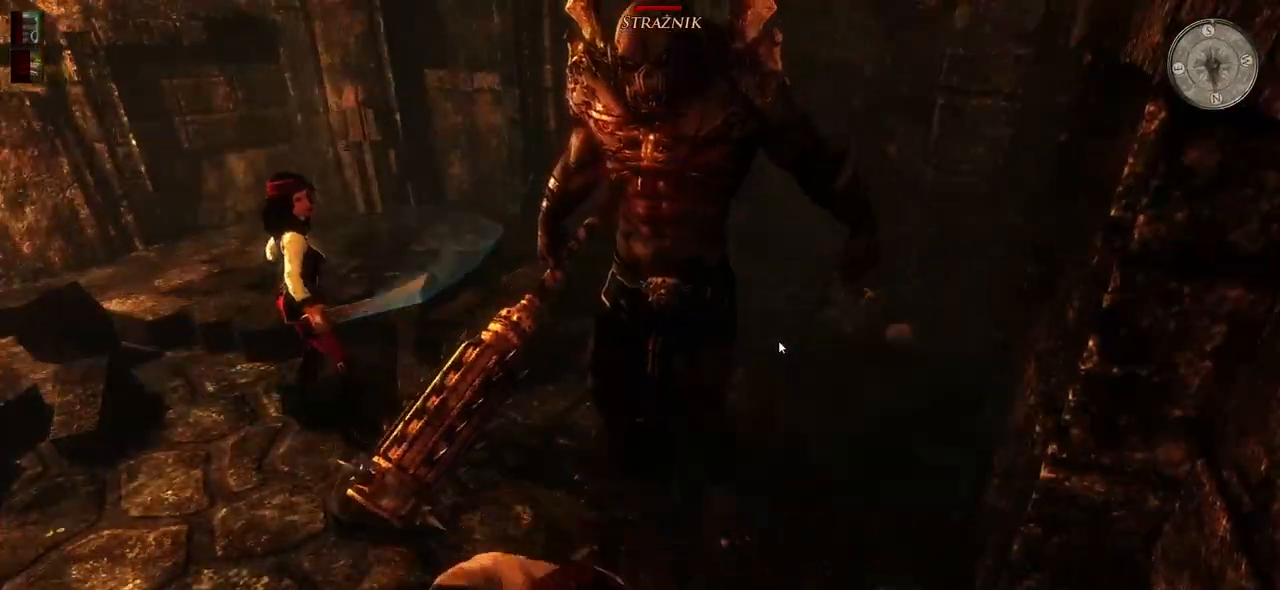
{"keys": ["a"], "mouse": [], "events": [[440, "a", "down"]]}
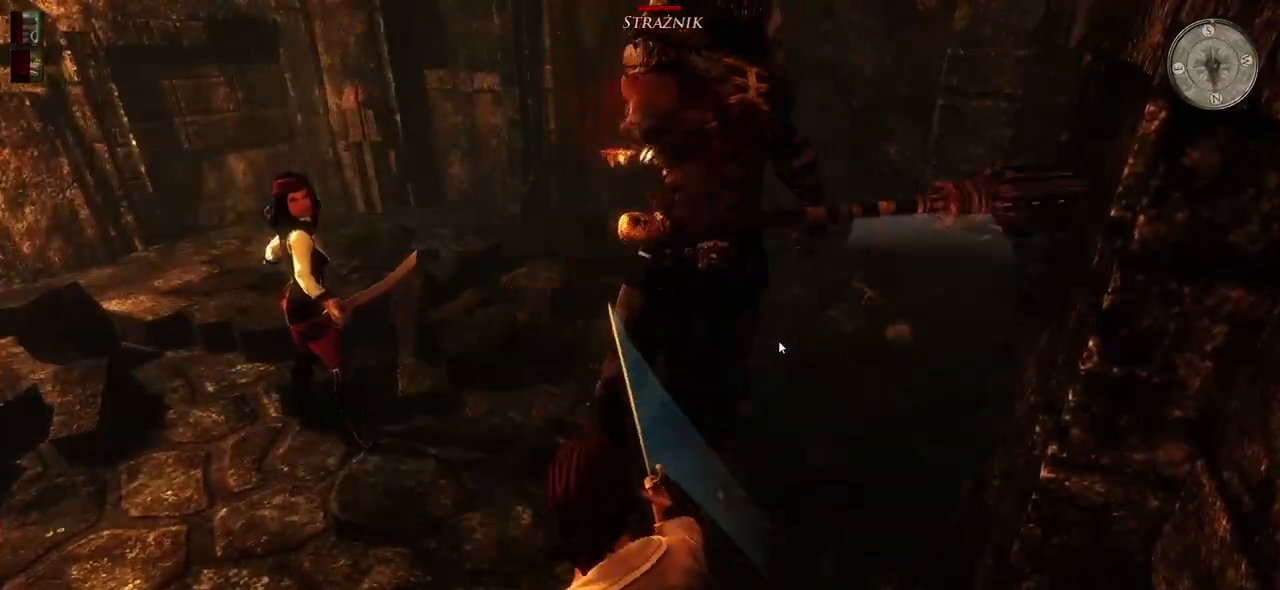
{"keys": [], "mouse": [], "events": [[60, "a", "up"], [140, "a", "down"], [260, "a", "up"], [340, "a", "down"], [460, "a", "up"]]}
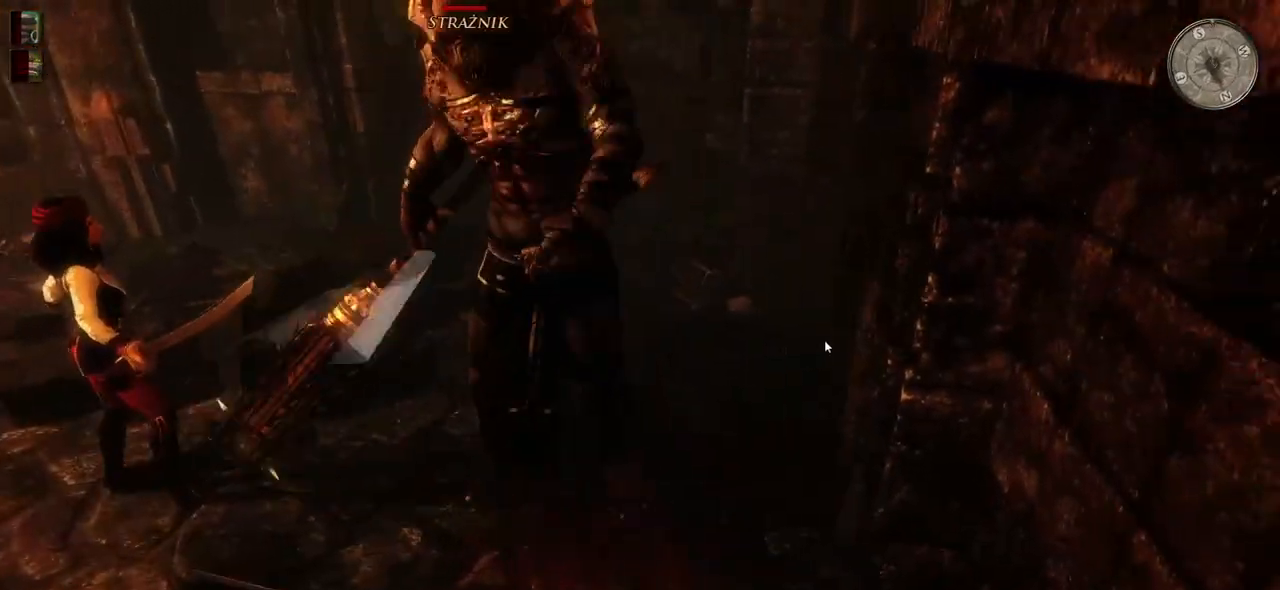
{"keys": ["a"], "mouse": [], "events": [[40, "a", "down"], [160, "a", "up"], [240, "a", "down"], [340, "a", "up"], [420, "a", "down"]]}
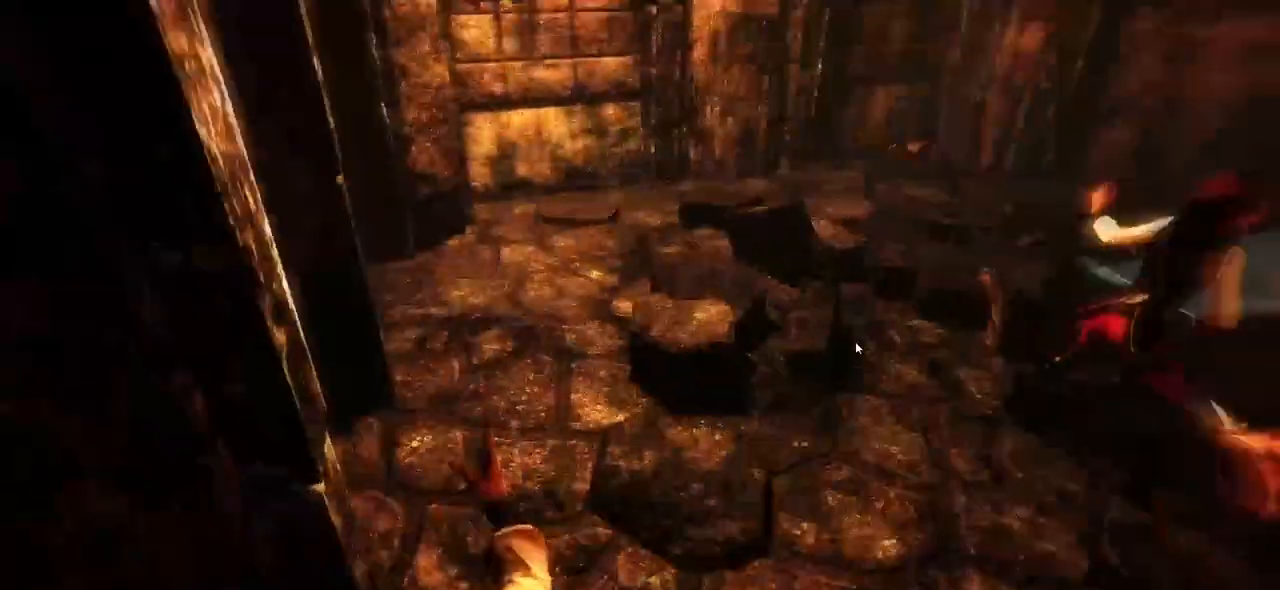
{"keys": [], "mouse": [], "events": [[20, "a", "up"], [140, "a", "down"], [220, "a", "up"]]}